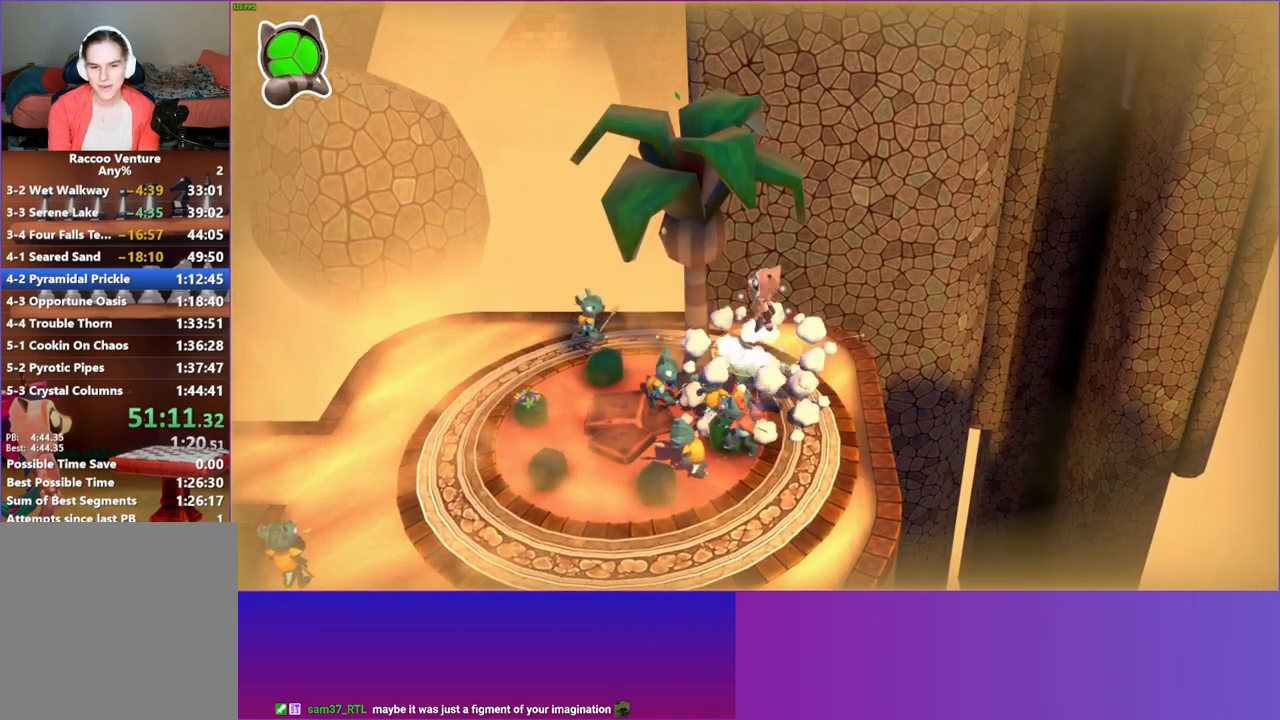
Gameplay with a controller (Xbox layout); each line is a JSON object with the inputs held at the frame after it. "events" lists button and stick changes between this image and that frame as [ms after this image, input, new state], when the widget could be followed in between. Not read: L3 R3.
{"buttons": [], "left_stick": "down-left", "right_stick": "center", "events": [[167, "X", "down"], [300, "X", "up"]]}
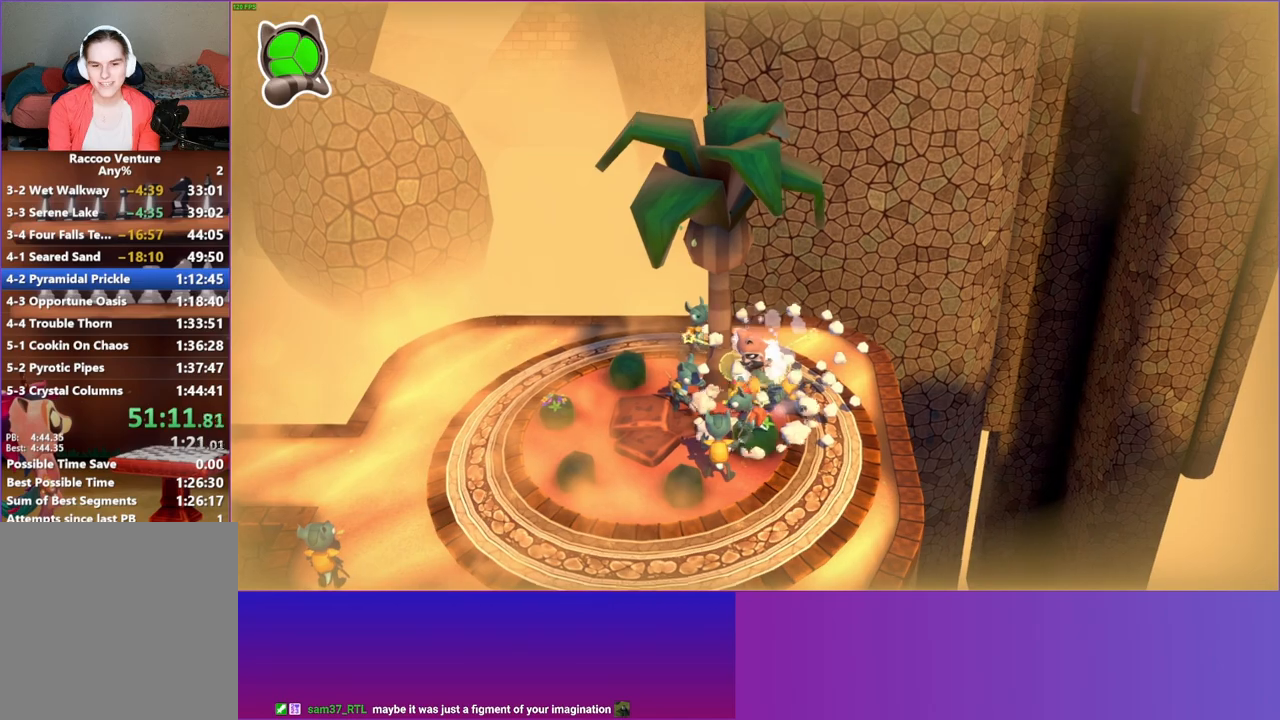
{"buttons": ["X"], "left_stick": "center", "right_stick": "center", "events": [[117, "A", "down"], [283, "A", "up"], [400, "X", "down"], [433, "left_stick", "center"]]}
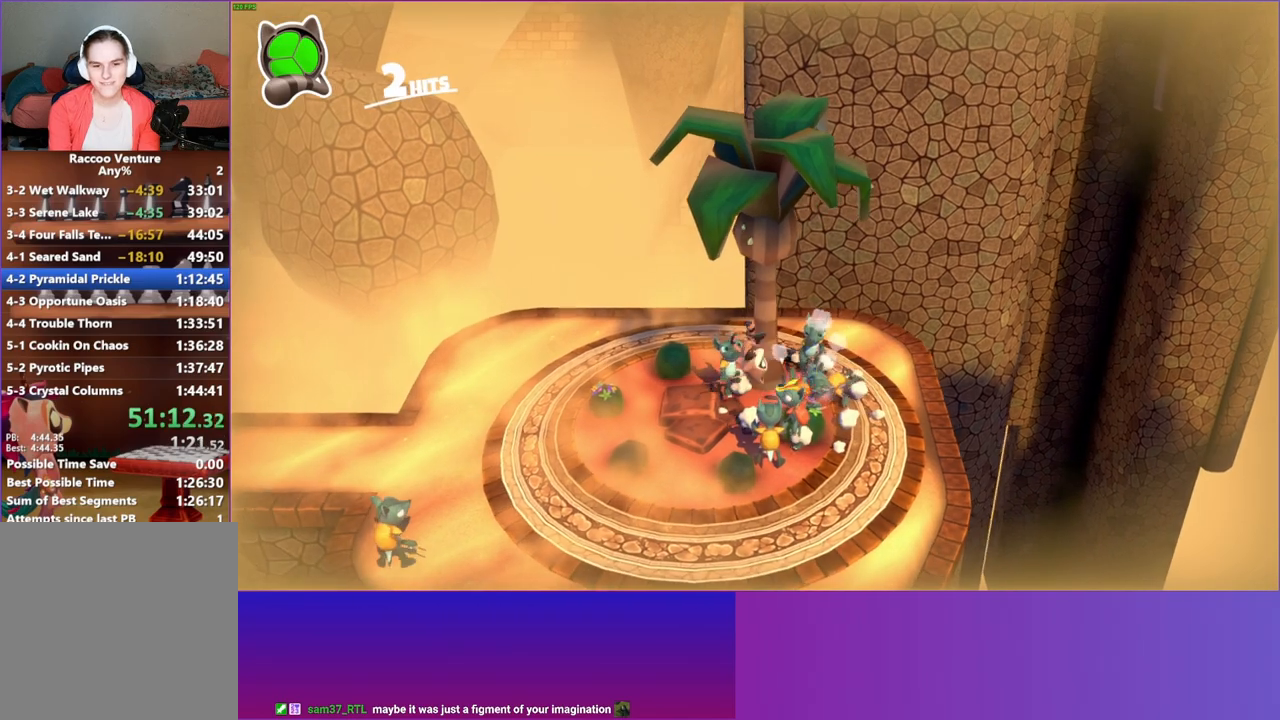
{"buttons": [], "left_stick": "down", "right_stick": "center", "events": [[17, "X", "up"], [200, "left_stick", "down"], [300, "A", "down"], [500, "A", "up"]]}
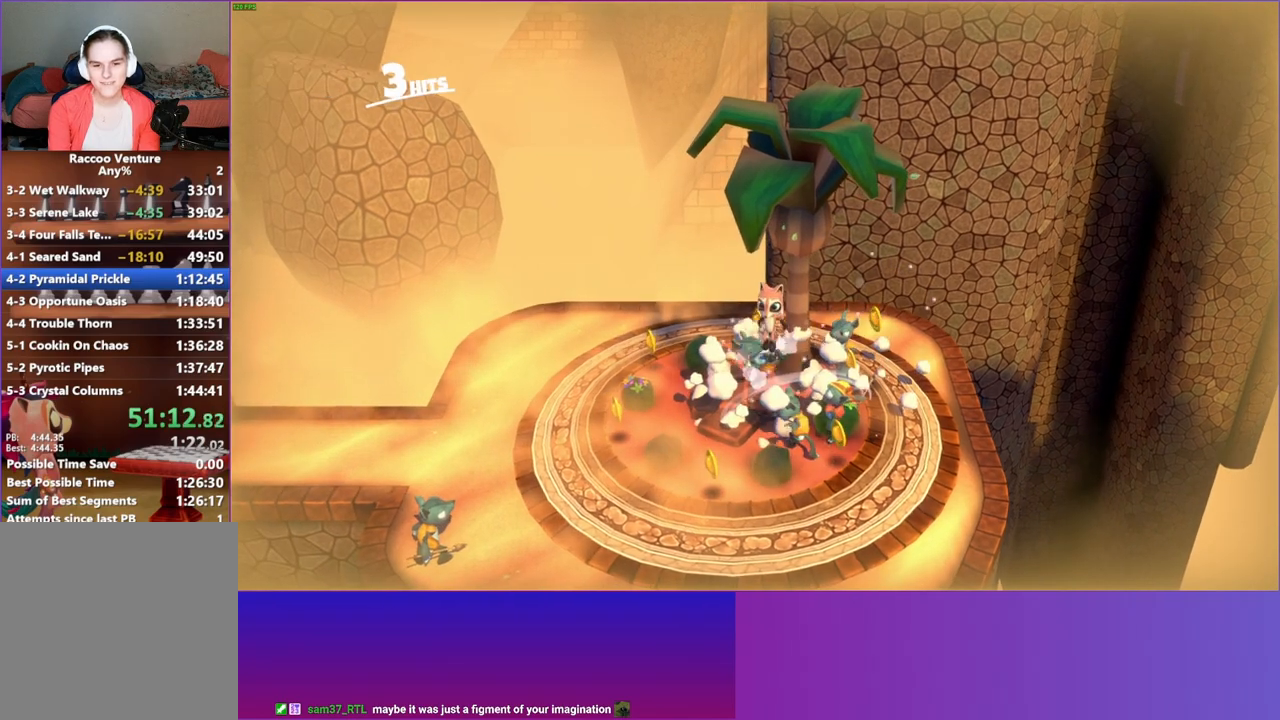
{"buttons": [], "left_stick": "center", "right_stick": "center", "events": [[233, "left_stick", "right"], [283, "left_stick", "up-right"], [300, "A", "down"], [450, "A", "up"], [500, "left_stick", "center"]]}
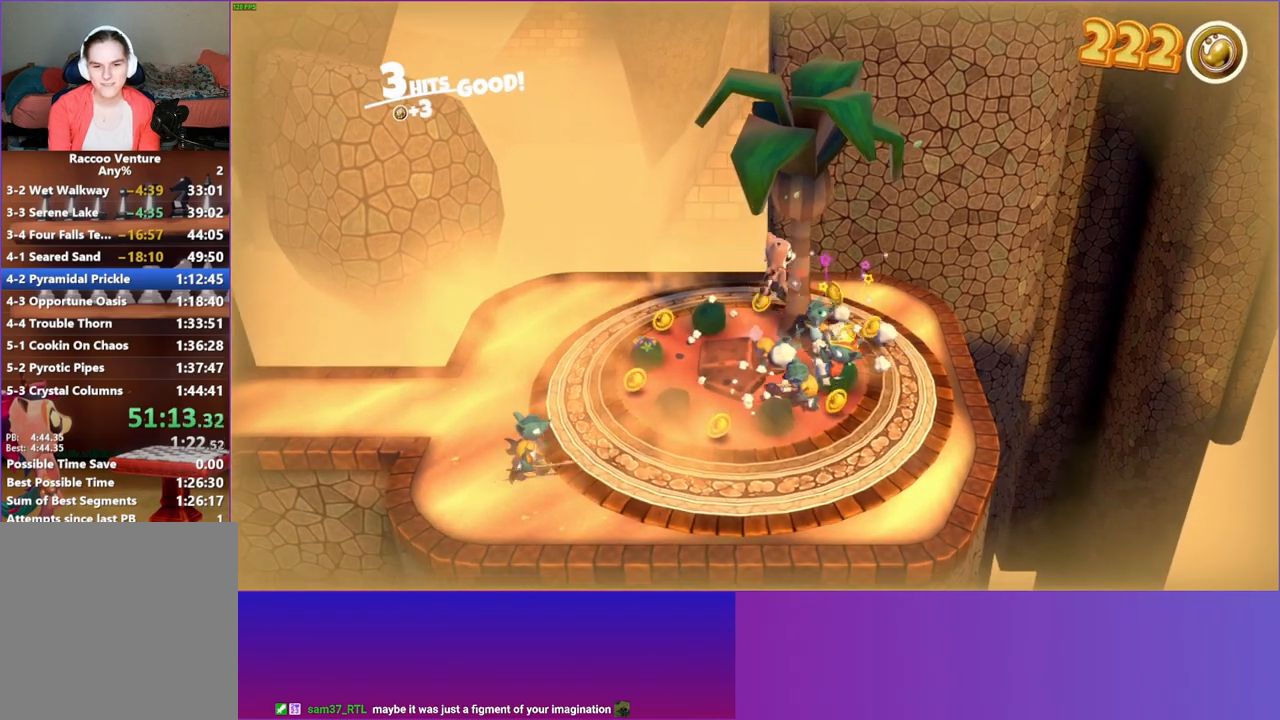
{"buttons": [], "left_stick": "up-left", "right_stick": "center", "events": [[67, "X", "down"], [150, "X", "up"], [267, "left_stick", "up-left"]]}
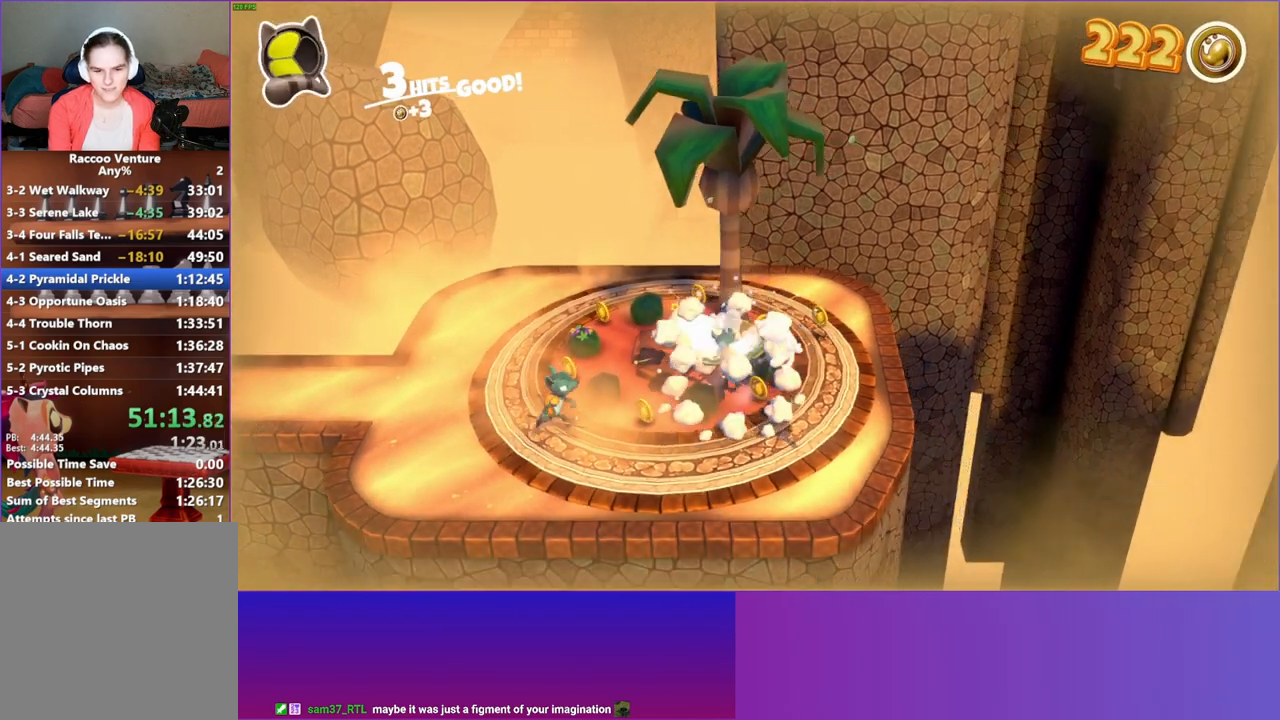
{"buttons": ["A"], "left_stick": "up-left", "right_stick": "center", "events": [[417, "A", "down"]]}
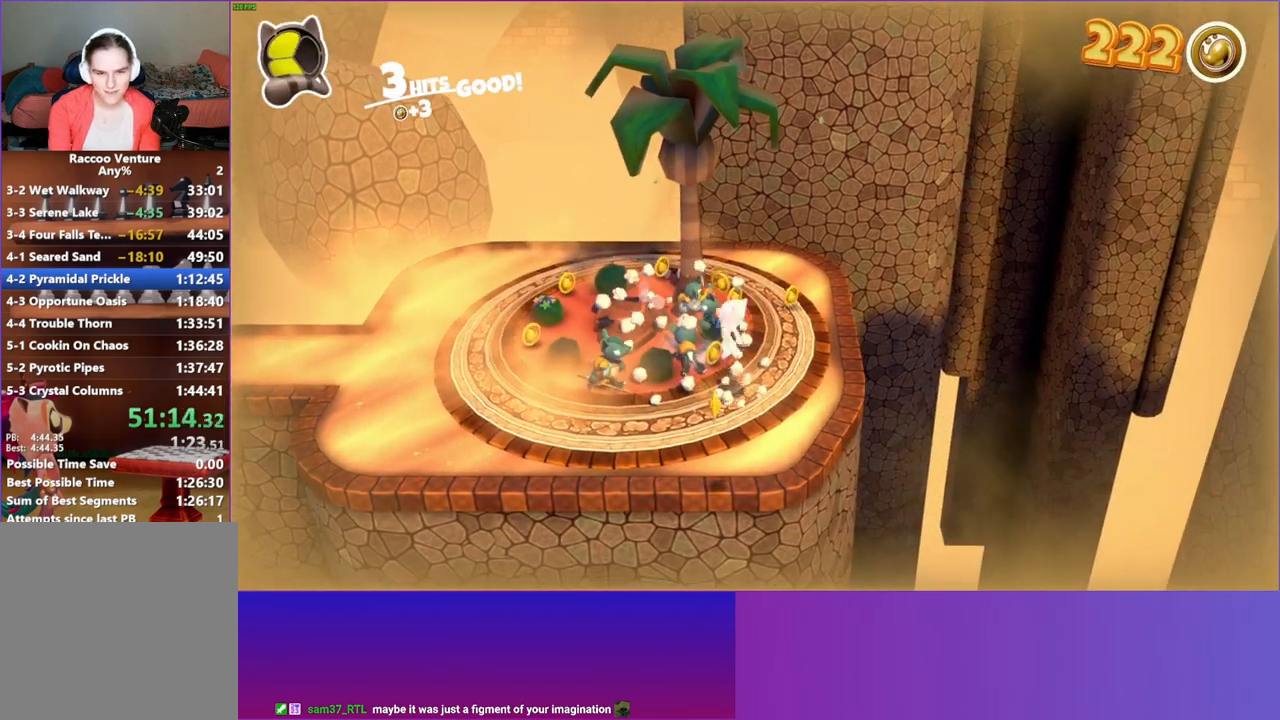
{"buttons": ["X"], "left_stick": "center", "right_stick": "center", "events": [[83, "left_stick", "up"], [283, "A", "up"], [350, "left_stick", "up-right"], [433, "X", "down"], [483, "left_stick", "center"]]}
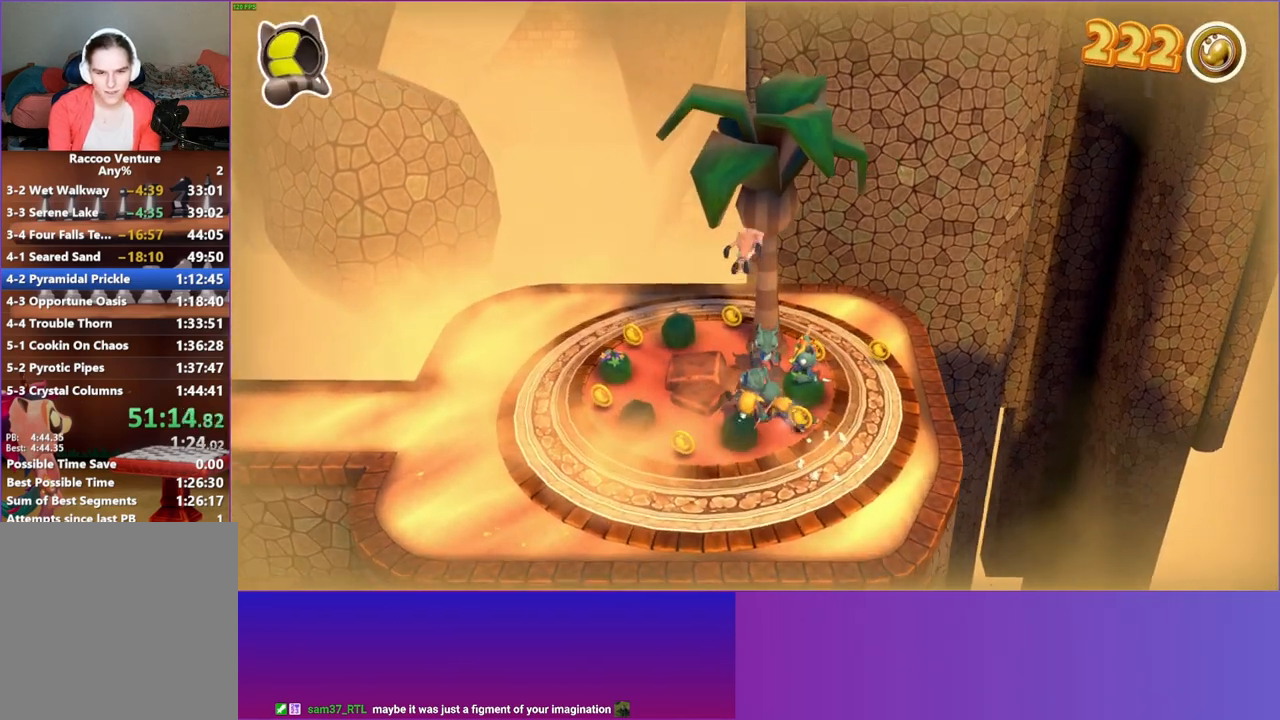
{"buttons": [], "left_stick": "down", "right_stick": "center", "events": [[67, "X", "up"], [250, "left_stick", "down"]]}
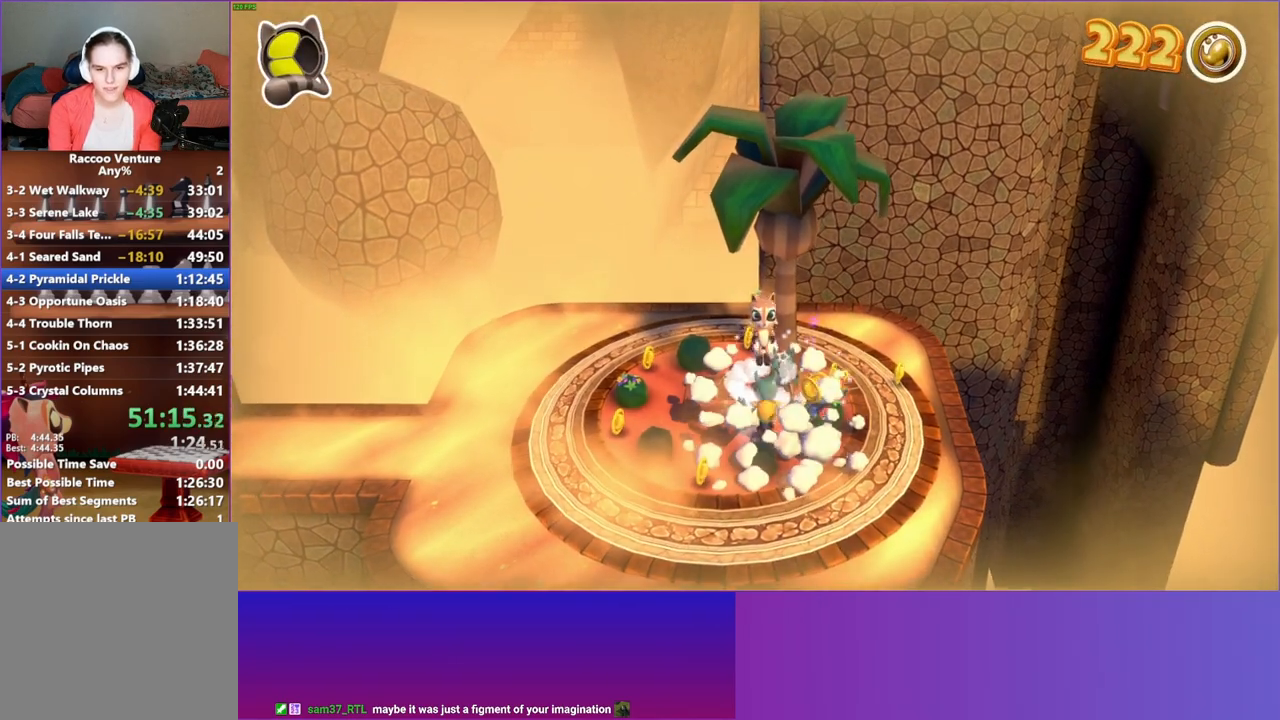
{"buttons": ["A"], "left_stick": "up-right", "right_stick": "center", "events": [[67, "left_stick", "down-left"], [217, "left_stick", "up-left"], [283, "left_stick", "up"], [383, "left_stick", "up-right"], [483, "A", "down"]]}
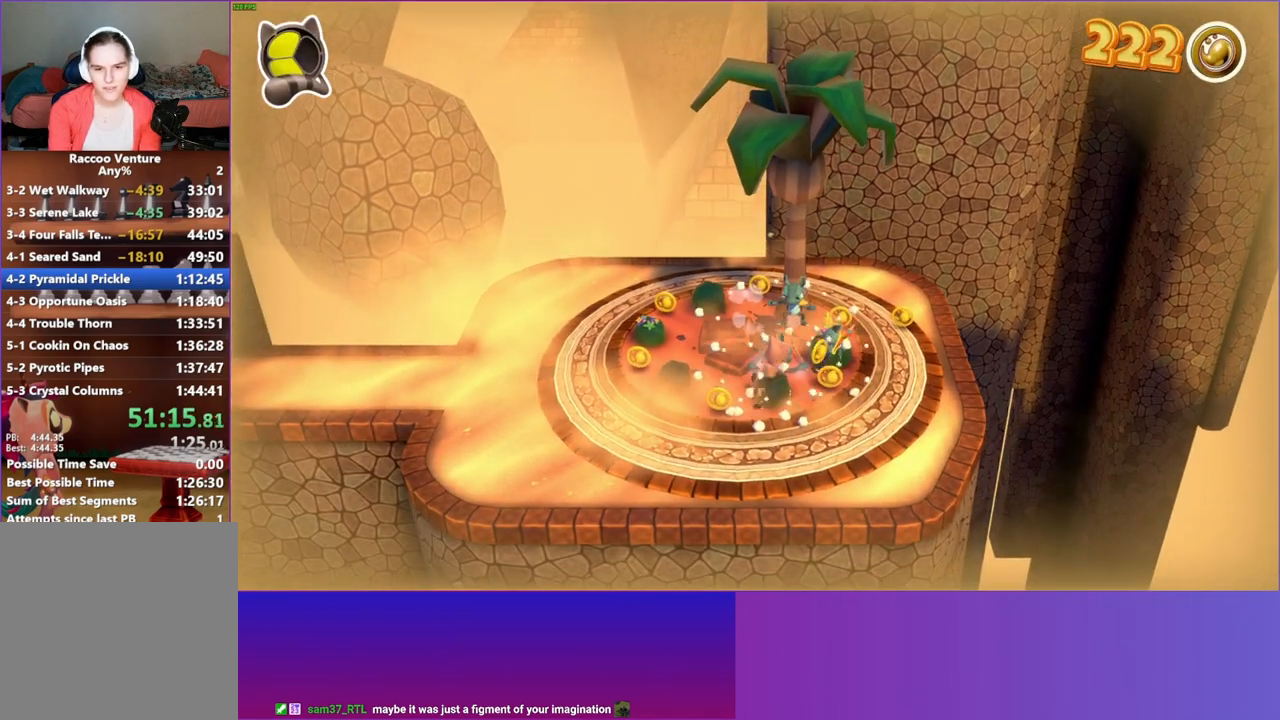
{"buttons": [], "left_stick": "left", "right_stick": "center", "events": [[83, "left_stick", "up"], [233, "A", "up"], [317, "left_stick", "center"], [367, "X", "down"], [467, "X", "up"], [500, "left_stick", "left"]]}
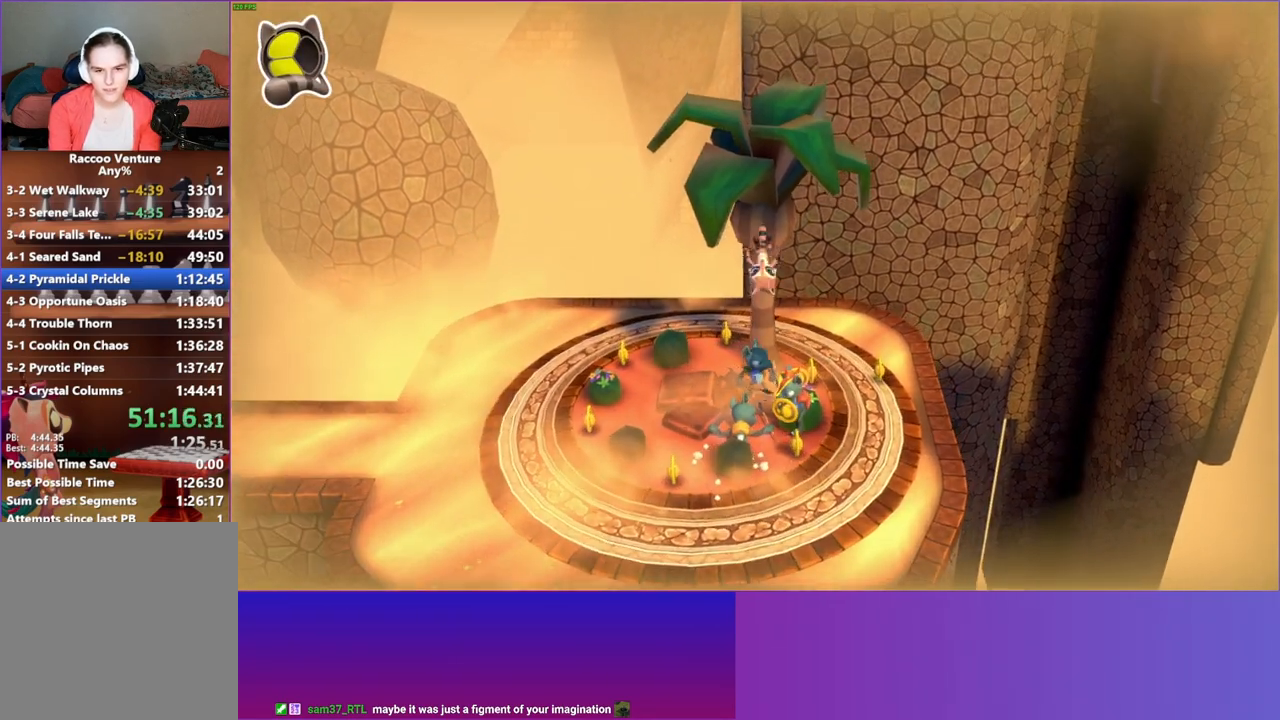
{"buttons": [], "left_stick": "left", "right_stick": "center", "events": []}
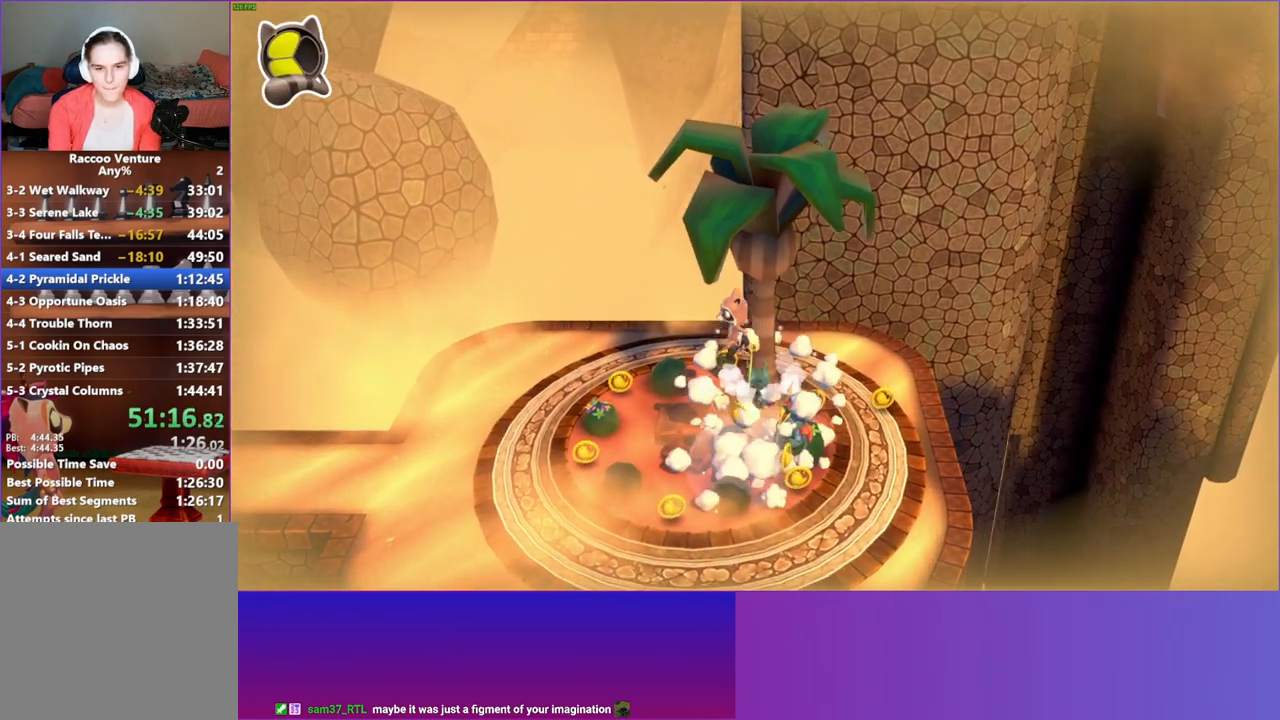
{"buttons": [], "left_stick": "left", "right_stick": "center", "events": [[83, "Y", "down"], [233, "Y", "up"]]}
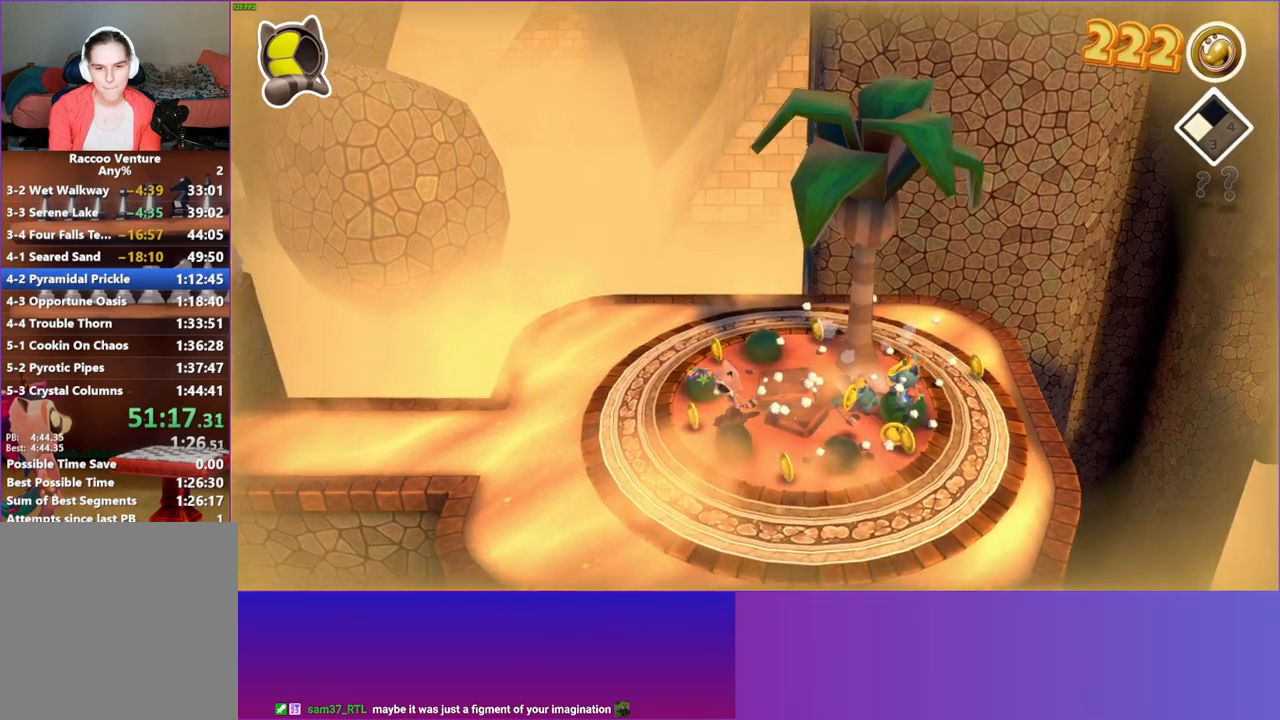
{"buttons": [], "left_stick": "left", "right_stick": "center", "events": []}
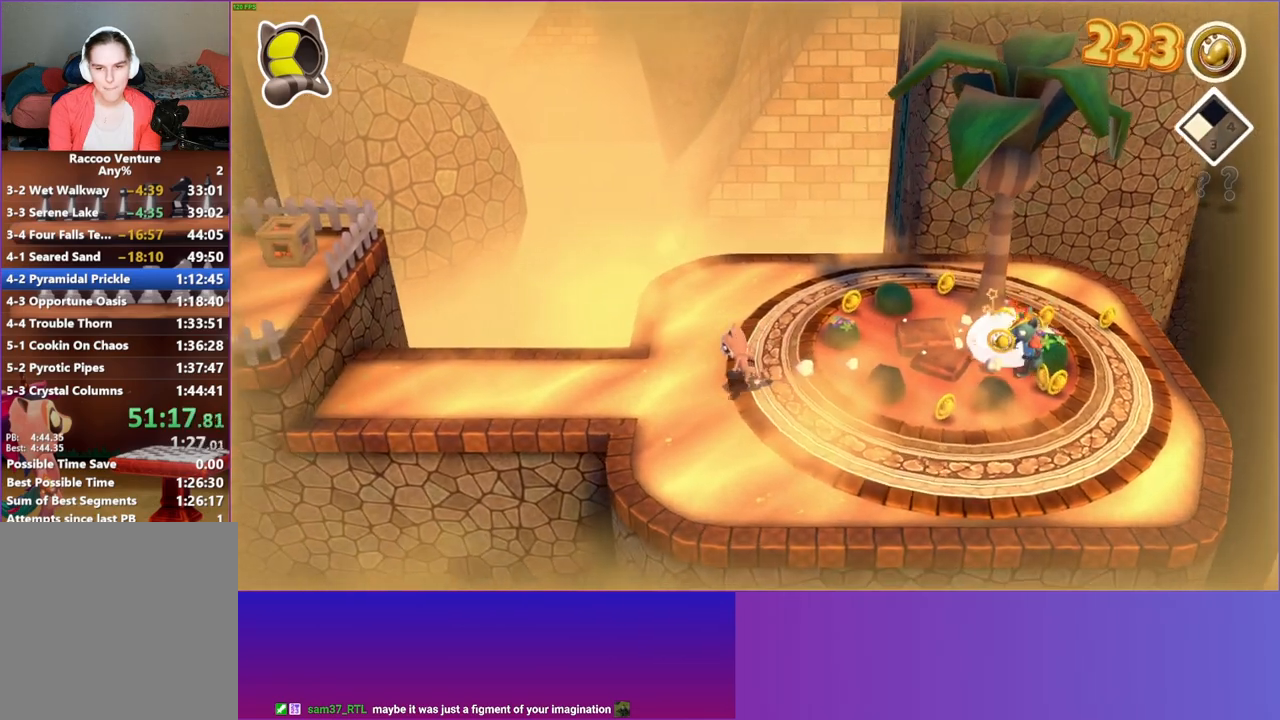
{"buttons": [], "left_stick": "left", "right_stick": "center", "events": []}
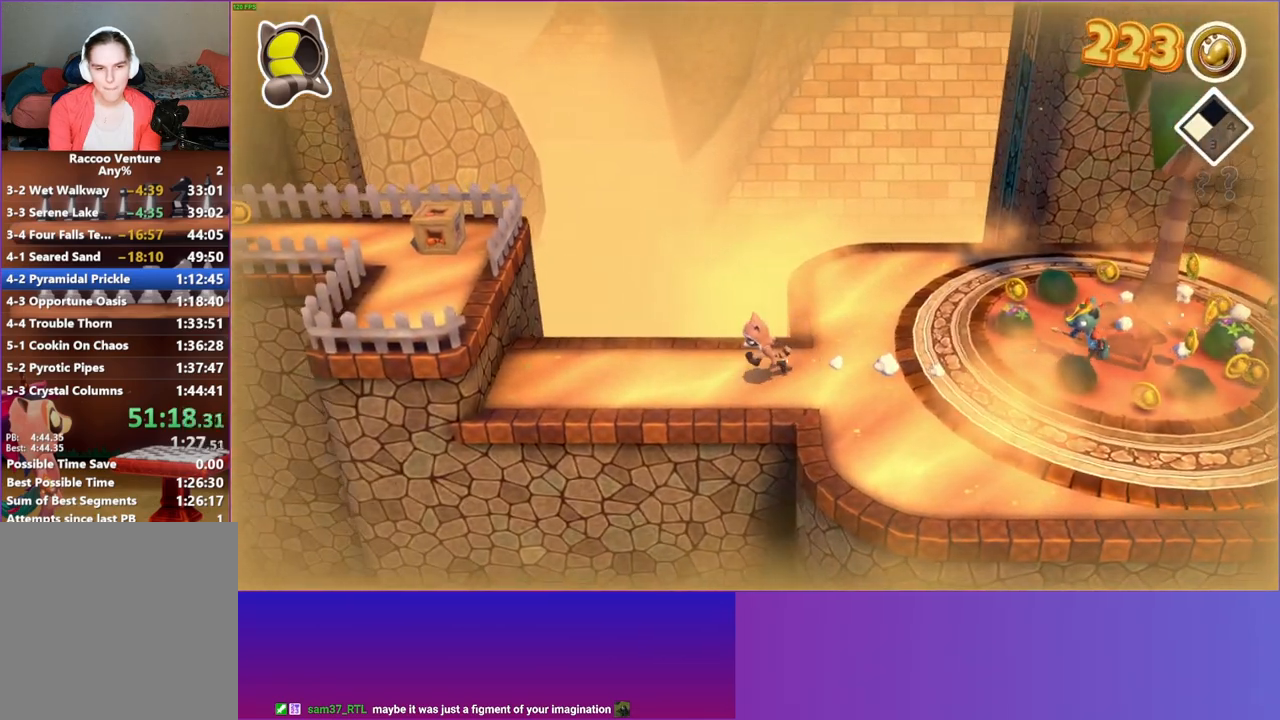
{"buttons": ["A"], "left_stick": "left", "right_stick": "center", "events": [[500, "A", "down"]]}
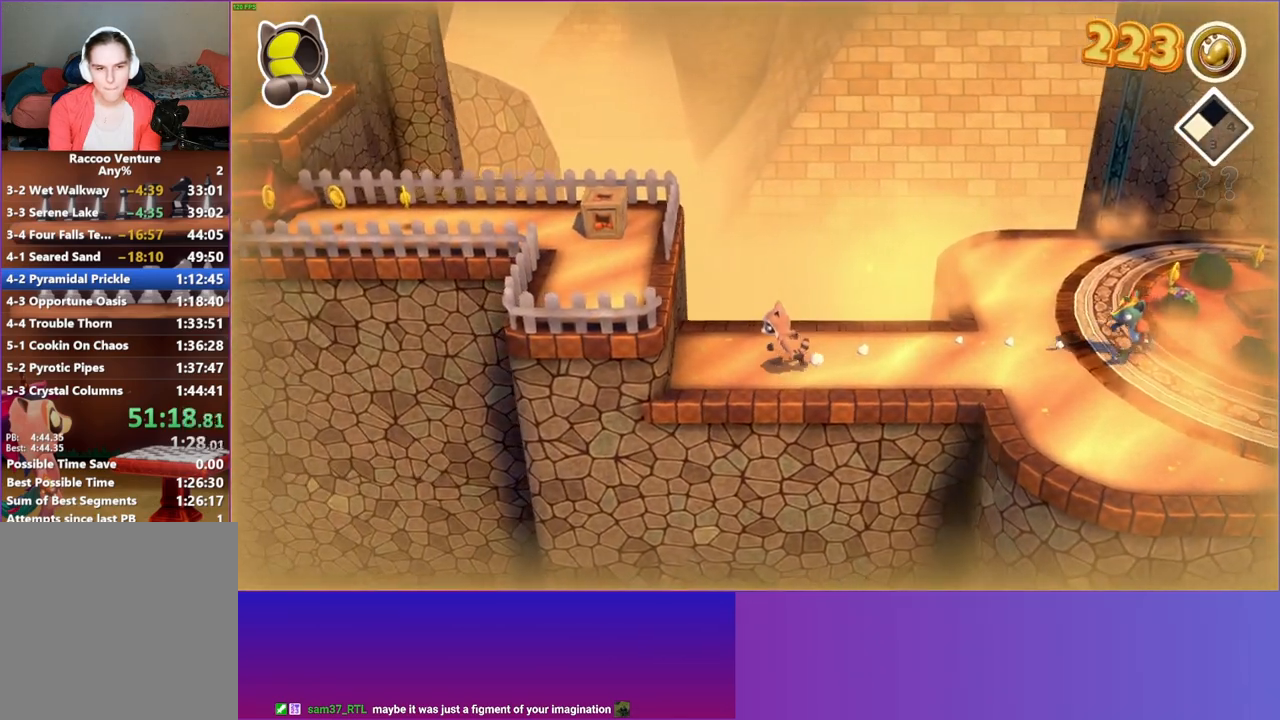
{"buttons": ["Y"], "left_stick": "up", "right_stick": "center", "events": [[300, "A", "up"], [300, "left_stick", "up"], [433, "Y", "down"]]}
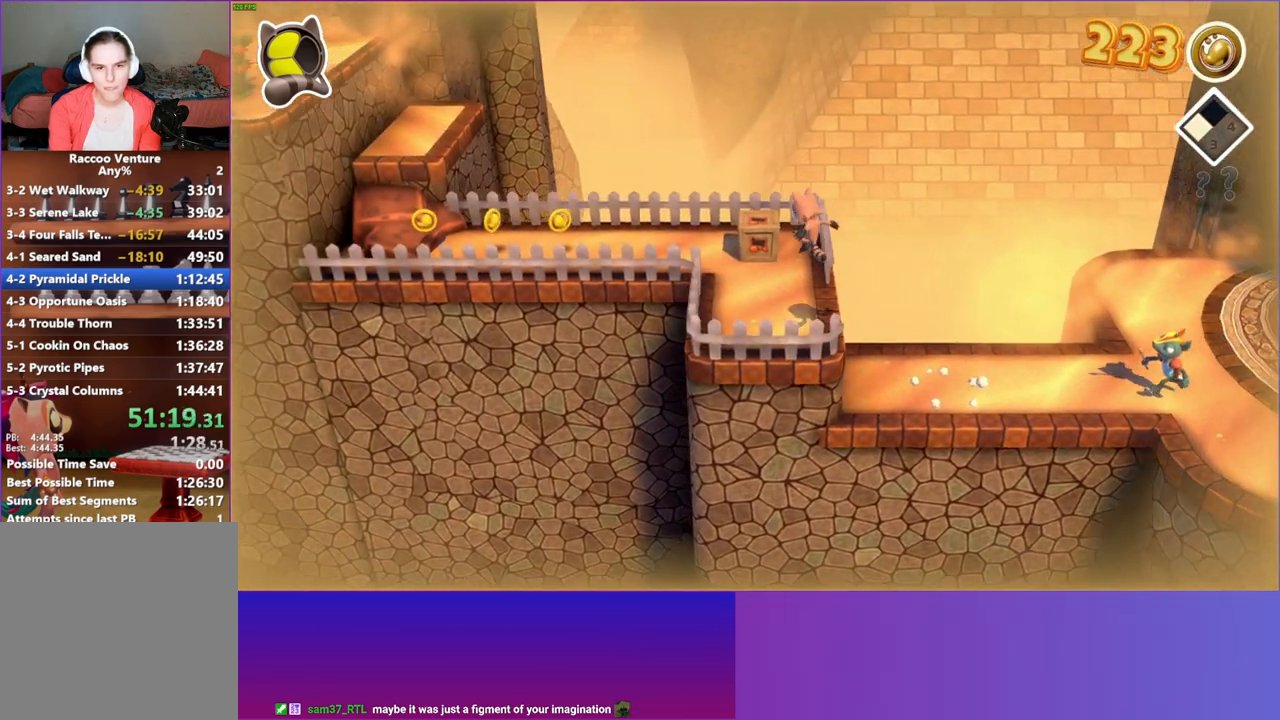
{"buttons": [], "left_stick": "left", "right_stick": "center", "events": [[50, "left_stick", "up-left"], [67, "Y", "up"], [267, "left_stick", "left"]]}
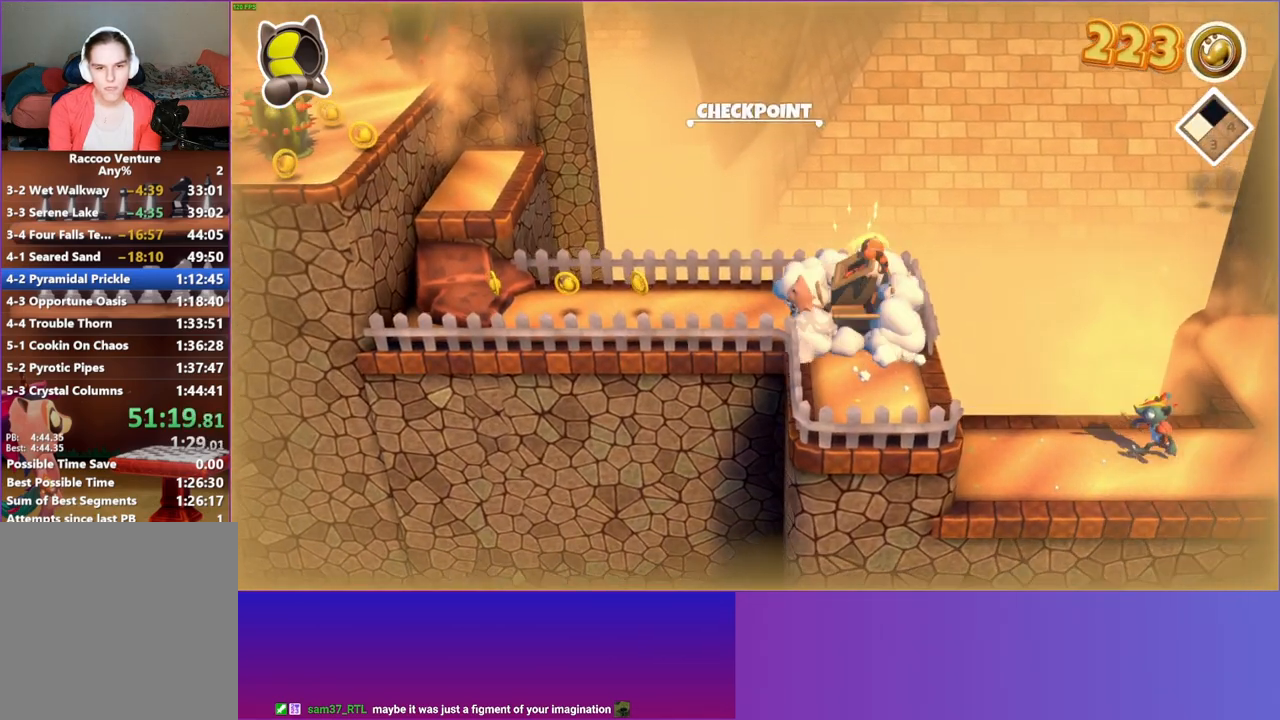
{"buttons": [], "left_stick": "left", "right_stick": "center", "events": []}
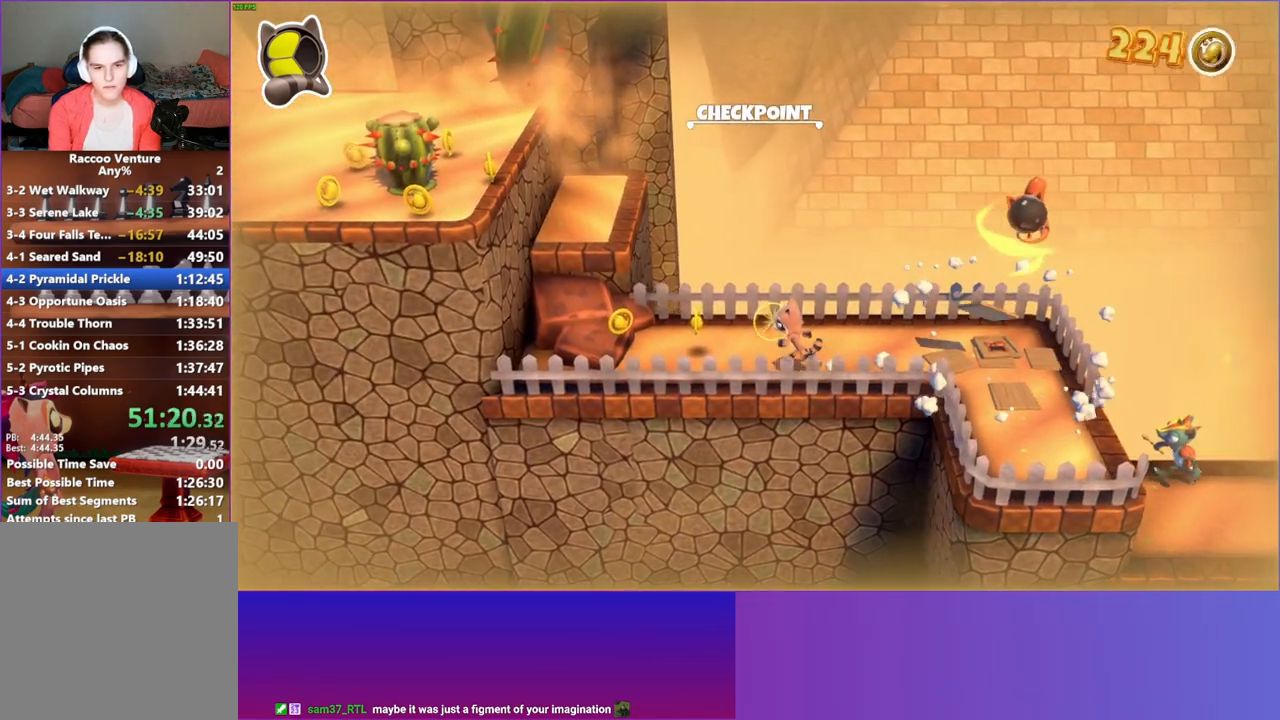
{"buttons": ["A"], "left_stick": "up-left", "right_stick": "center", "events": [[317, "A", "down"], [400, "left_stick", "up-left"]]}
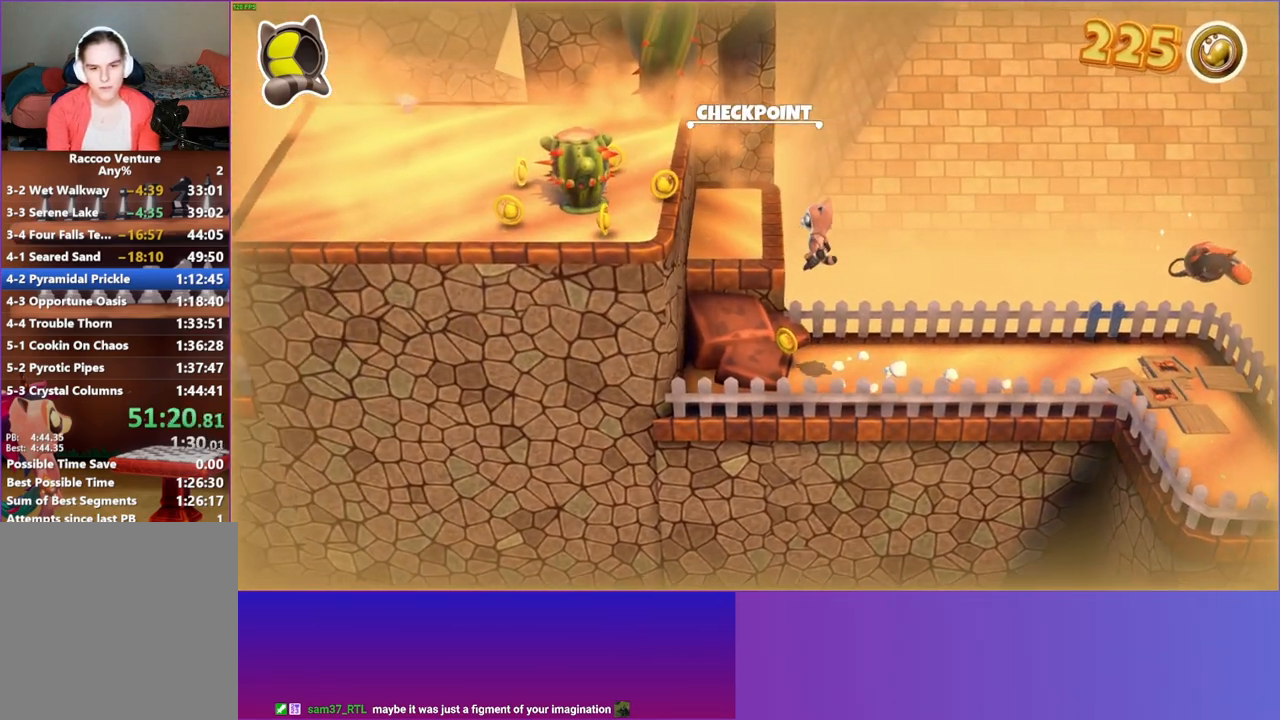
{"buttons": ["A"], "left_stick": "left", "right_stick": "center", "events": [[33, "A", "up"], [367, "A", "down"], [467, "left_stick", "left"]]}
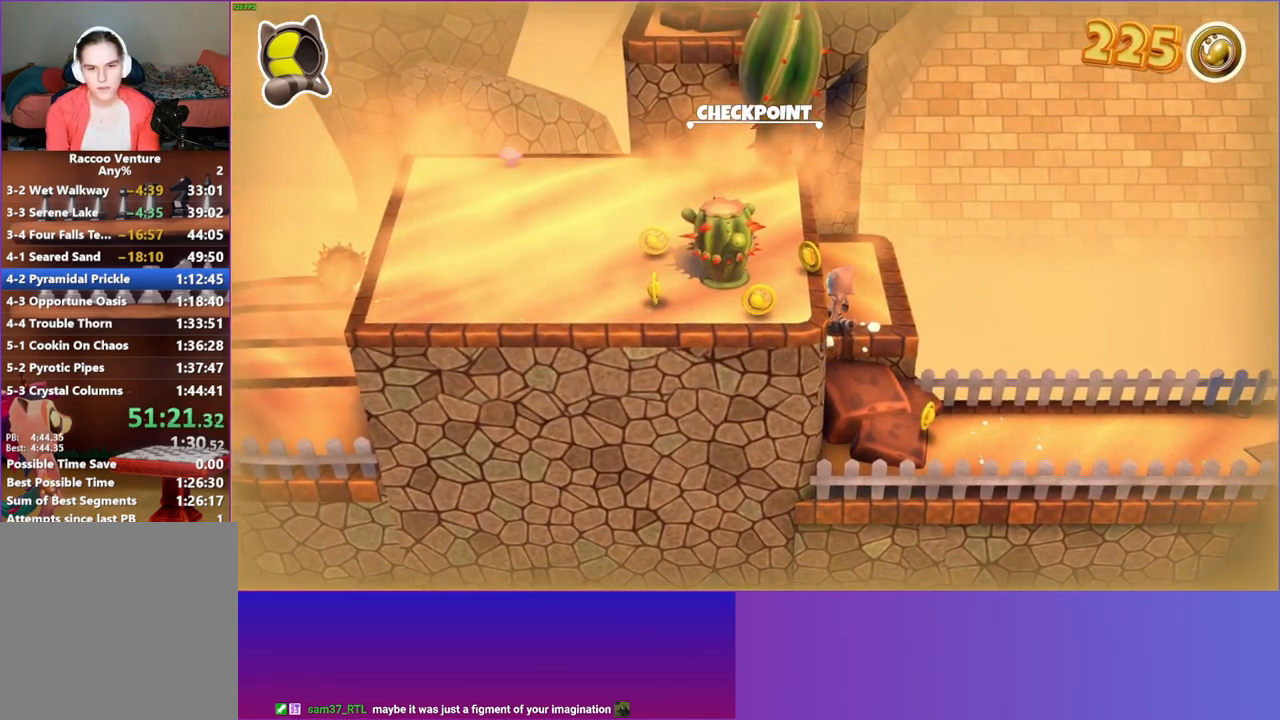
{"buttons": [], "left_stick": "left", "right_stick": "center", "events": [[100, "A", "up"], [250, "A", "down"], [450, "A", "up"]]}
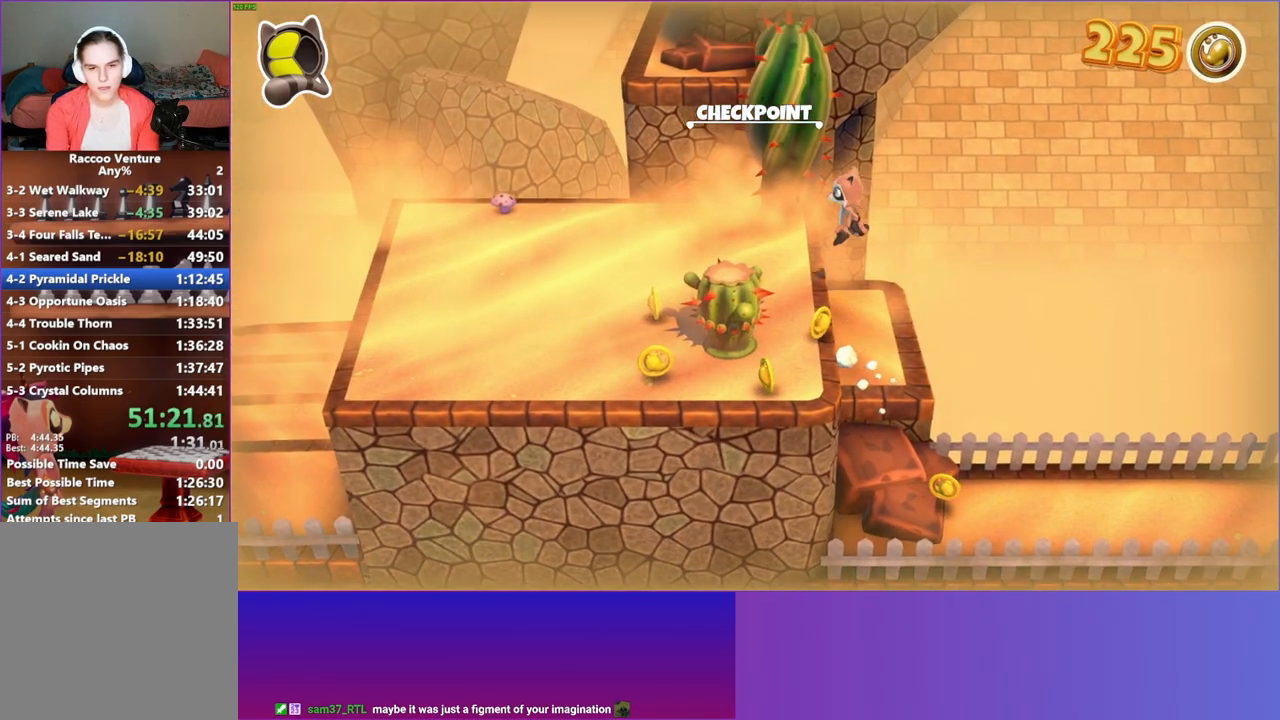
{"buttons": [], "left_stick": "left", "right_stick": "center", "events": [[133, "Y", "down"], [250, "Y", "up"], [250, "left_stick", "up-left"], [433, "left_stick", "left"]]}
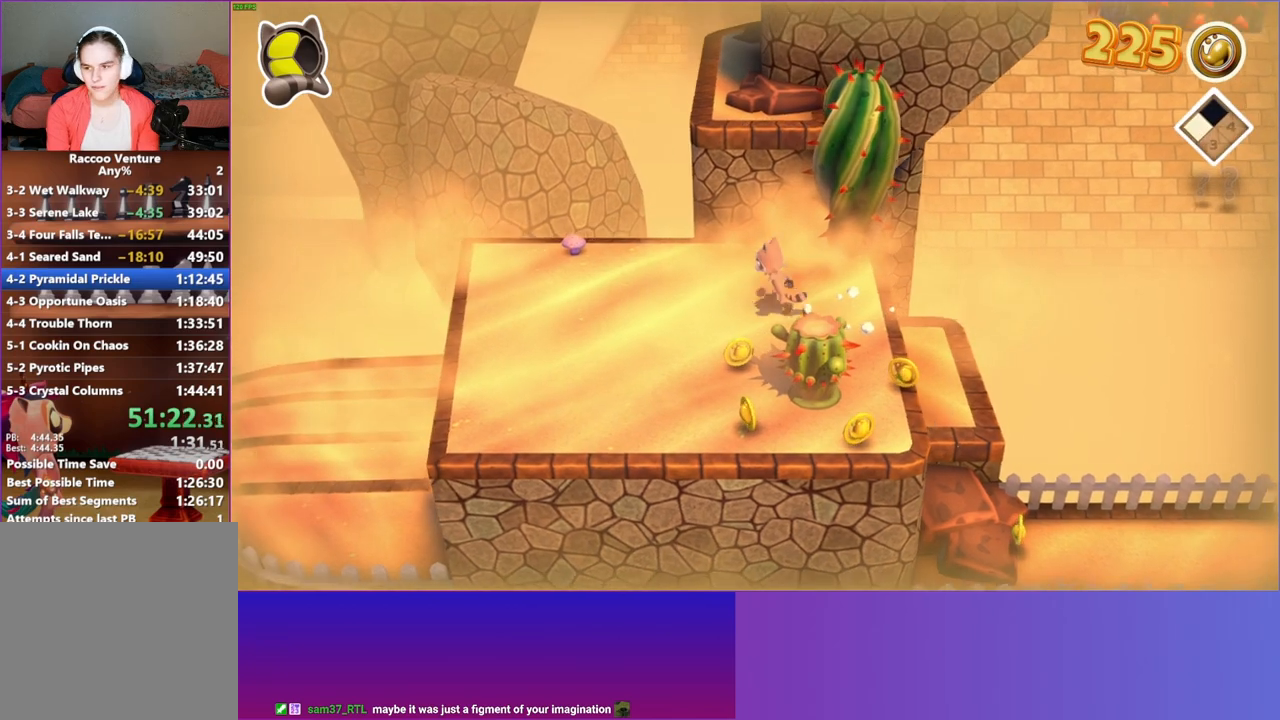
{"buttons": [], "left_stick": "up-left", "right_stick": "center", "events": [[433, "left_stick", "up-left"]]}
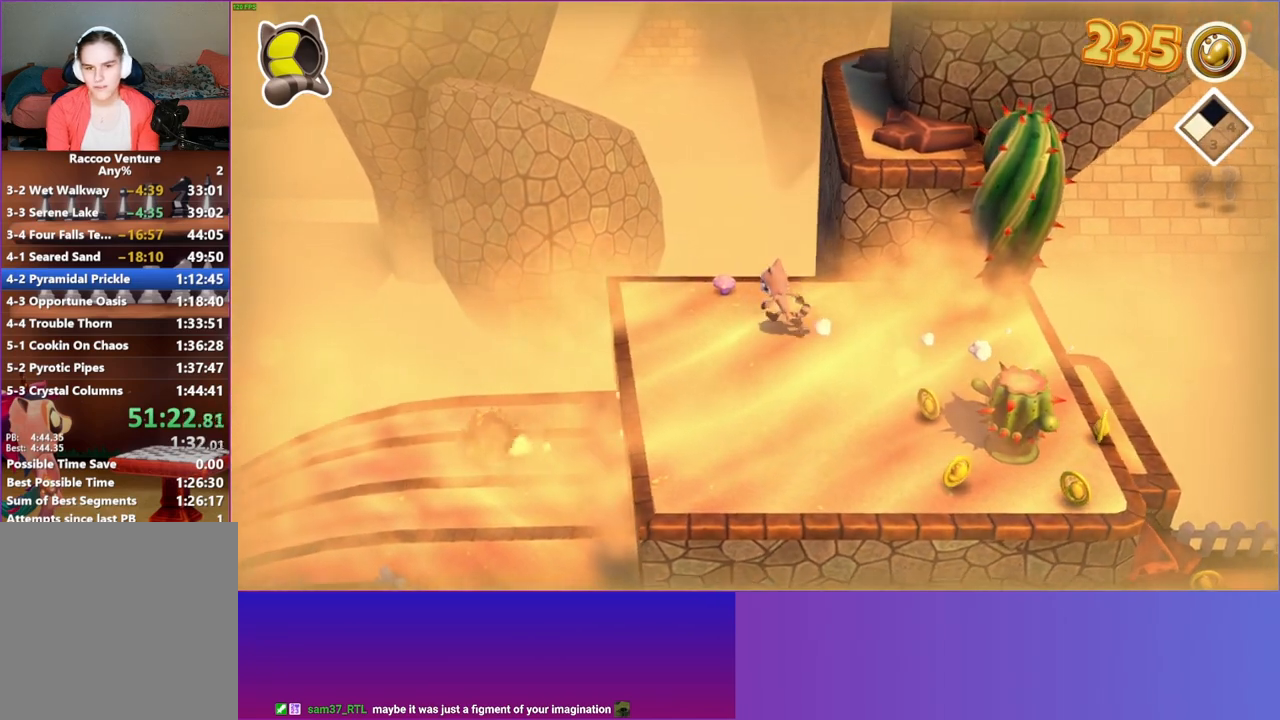
{"buttons": ["Y"], "left_stick": "right", "right_stick": "center", "events": [[167, "left_stick", "up-right"], [200, "X", "down"], [217, "left_stick", "right"], [283, "X", "up"], [450, "Y", "down"]]}
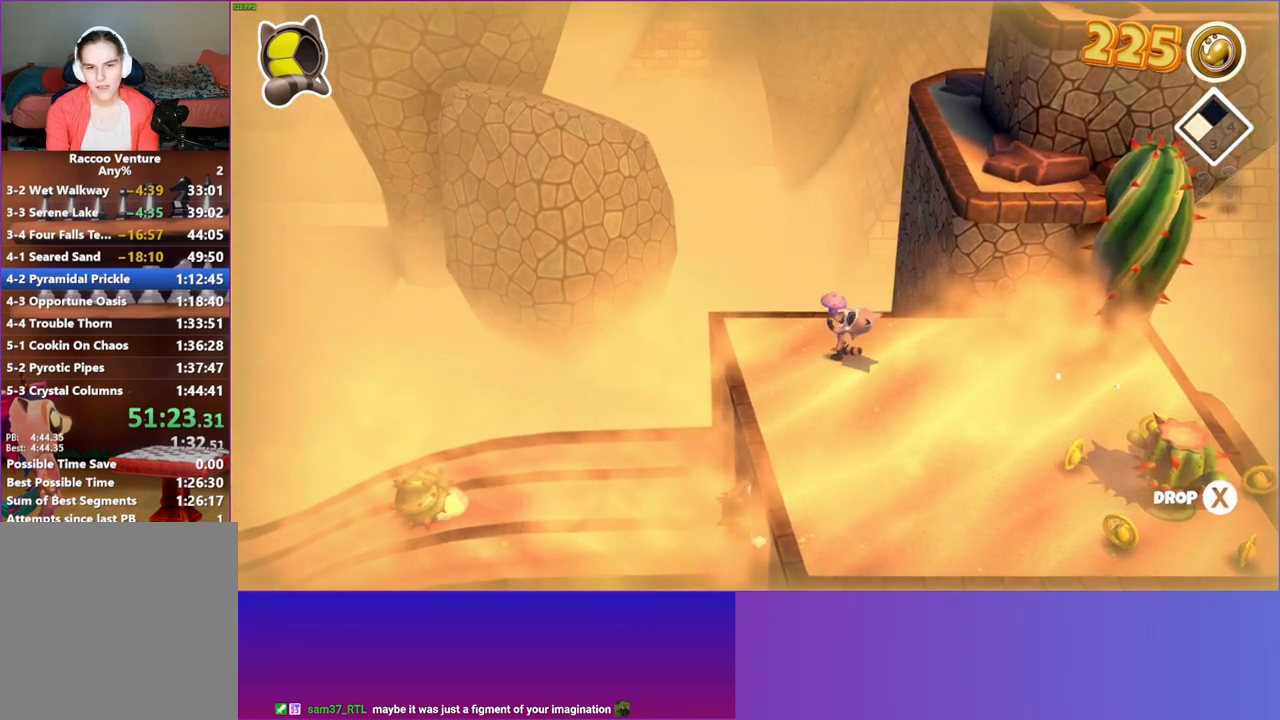
{"buttons": [], "left_stick": "right", "right_stick": "center", "events": [[67, "Y", "up"]]}
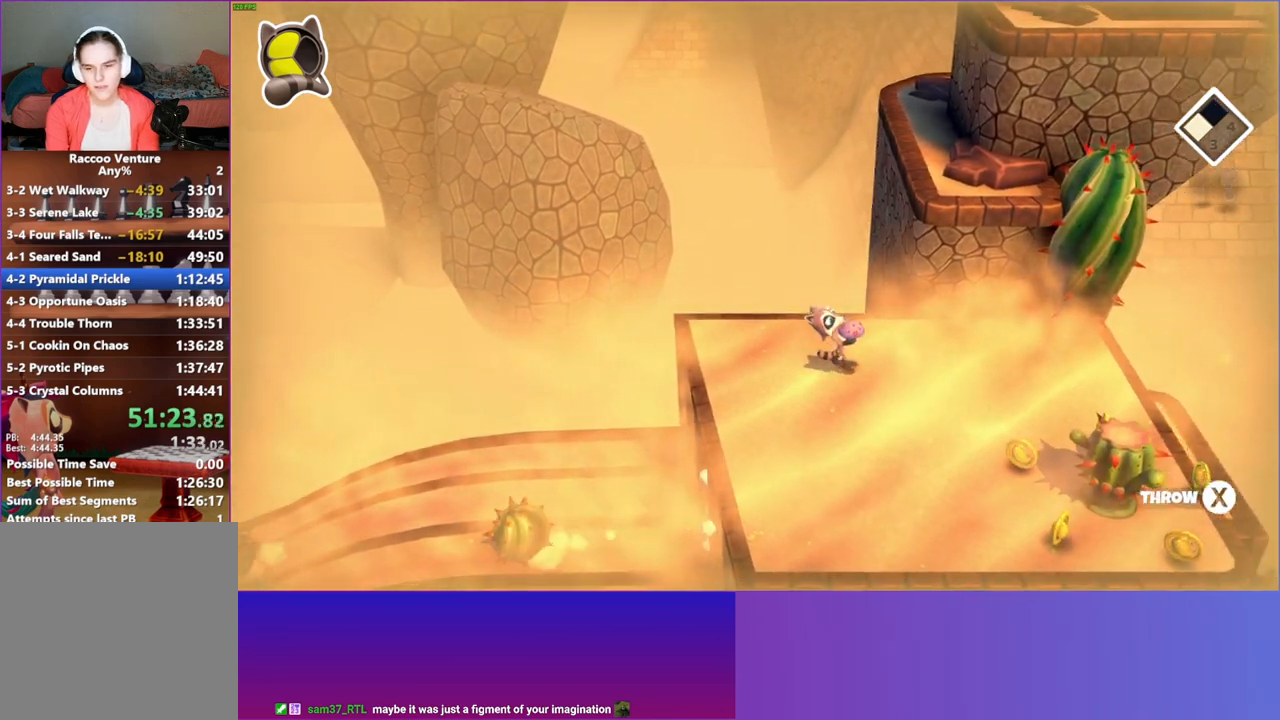
{"buttons": [], "left_stick": "down-right", "right_stick": "center", "events": [[300, "left_stick", "down-right"], [333, "Y", "down"], [433, "Y", "up"]]}
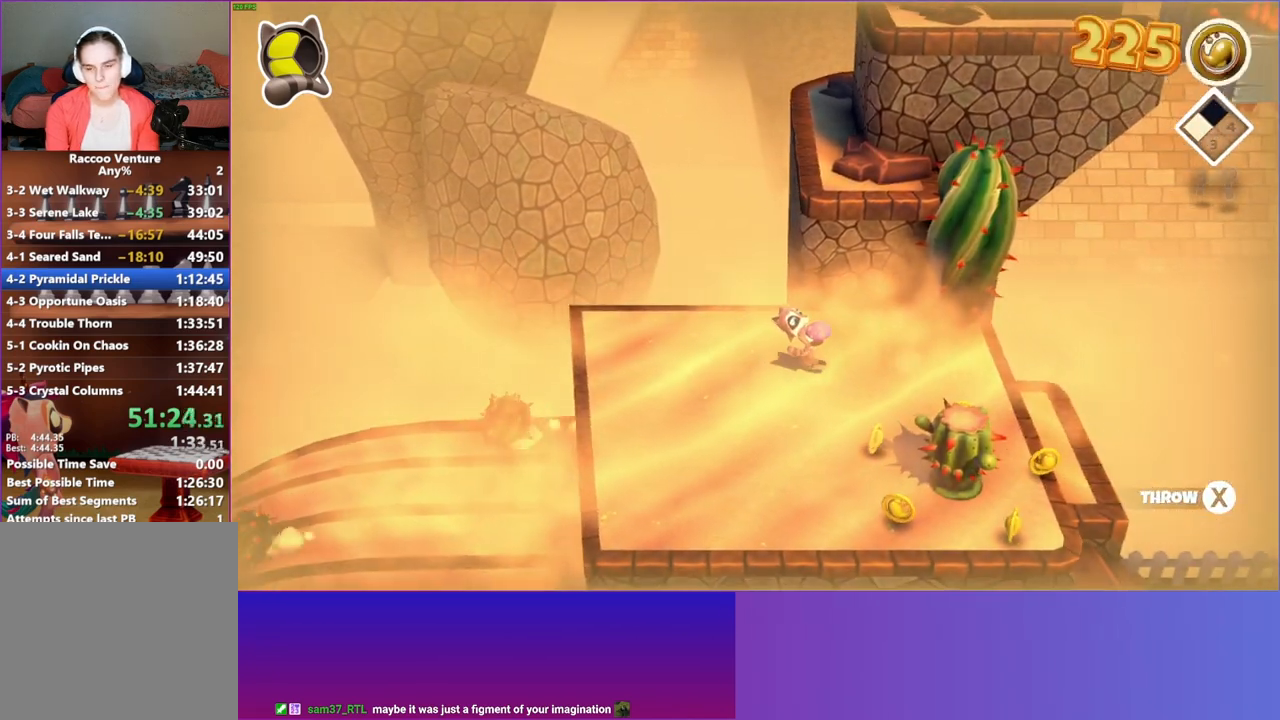
{"buttons": [], "left_stick": "down-right", "right_stick": "center", "events": []}
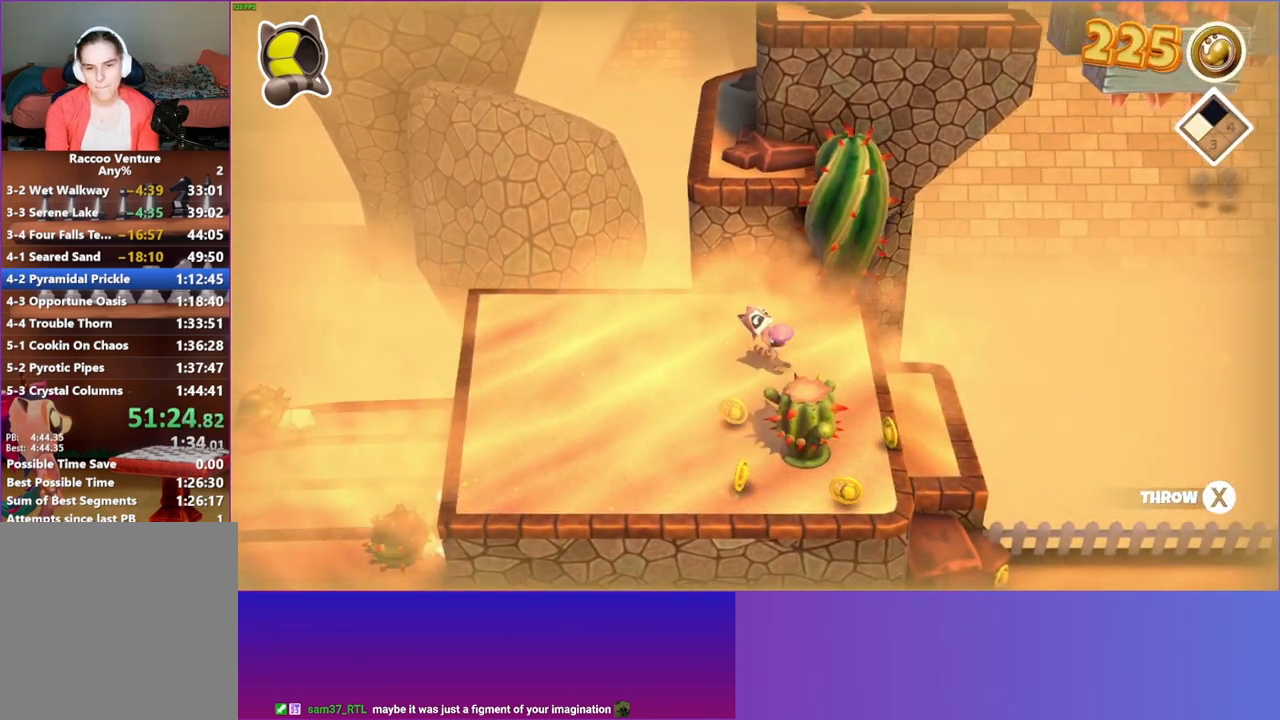
{"buttons": [], "left_stick": "down-right", "right_stick": "center", "events": []}
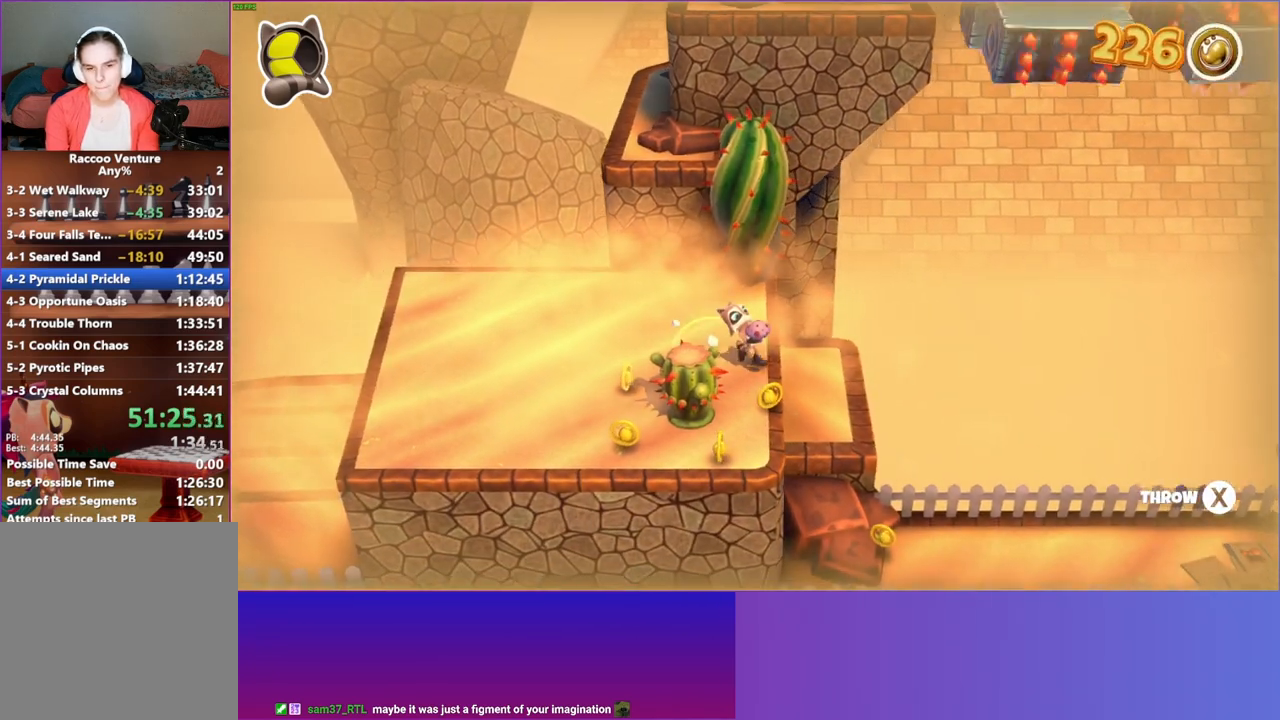
{"buttons": [], "left_stick": "down-right", "right_stick": "center", "events": [[300, "Y", "down"], [417, "Y", "up"]]}
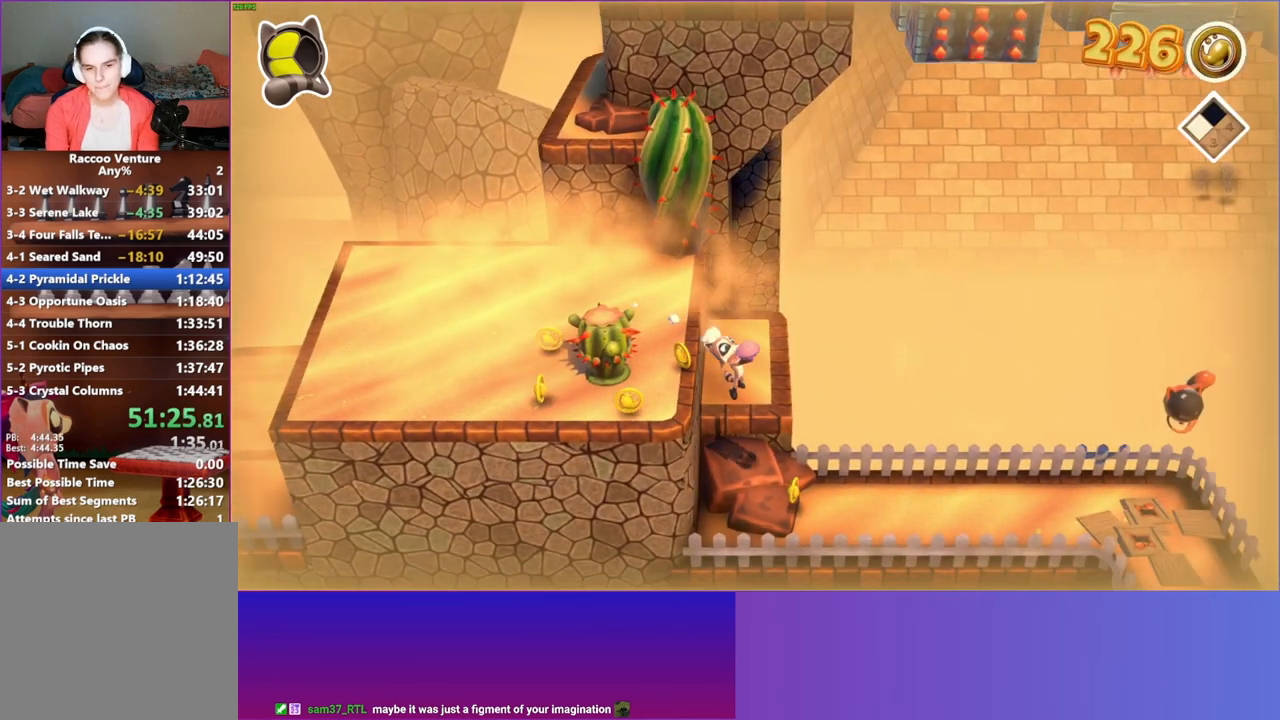
{"buttons": ["Y"], "left_stick": "right", "right_stick": "center", "events": [[200, "left_stick", "right"], [417, "Y", "down"]]}